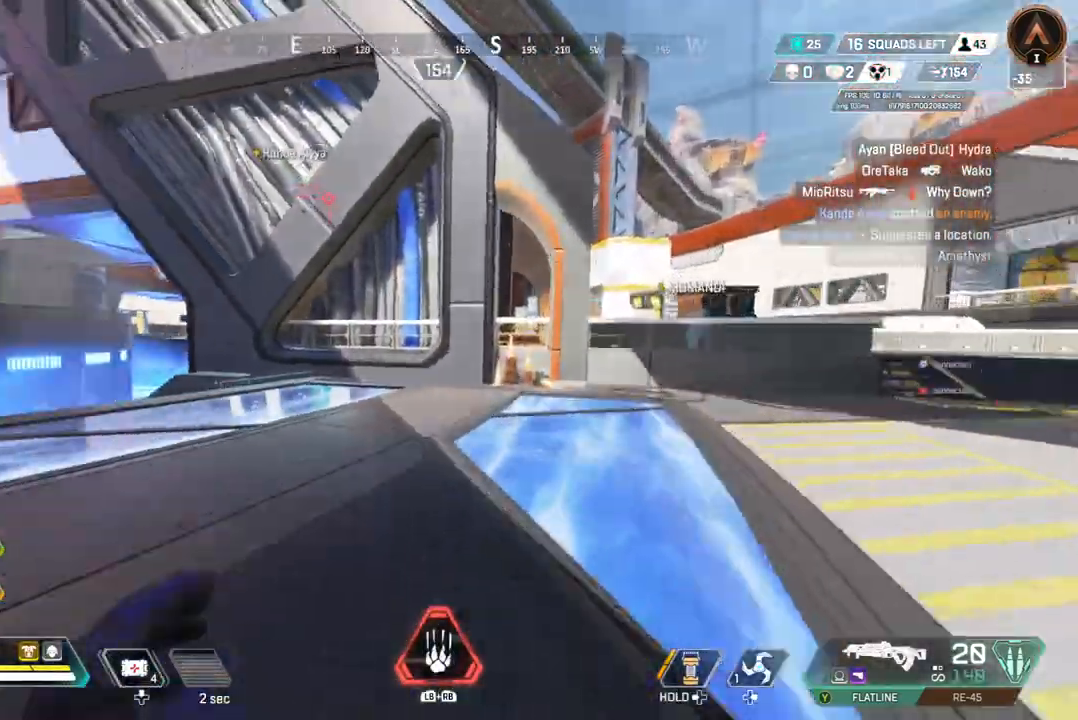
Gameplay with a controller (Xbox layout); each line is a JSON object with the inputs held at the frame after it. "events" lists button and stick changes between this image and that frame as [ms after this image, input, new state], when the widget could be followed in between. Not read: HOME L3.
{"buttons": [], "left_stick": "up", "right_stick": "right", "events": [[100, "B", "down"], [300, "left_stick", "up-right"], [367, "right_stick", "up-right"], [400, "B", "up"], [467, "left_stick", "up"], [467, "right_stick", "right"]]}
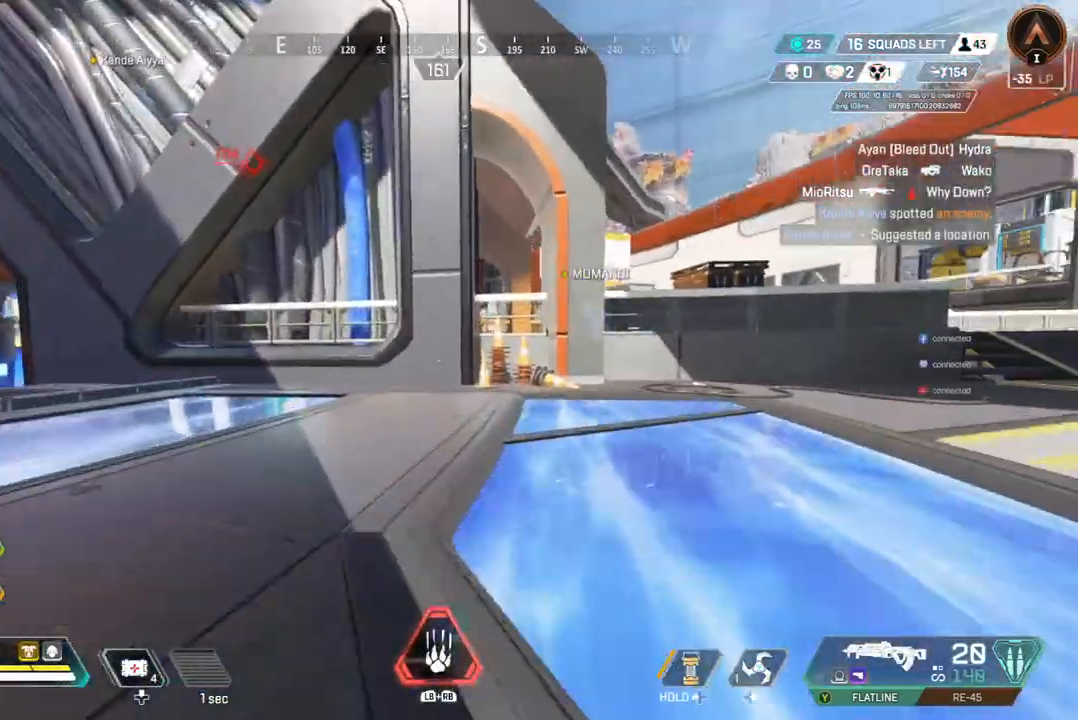
{"buttons": [], "left_stick": "up", "right_stick": "center", "events": [[67, "right_stick", "center"]]}
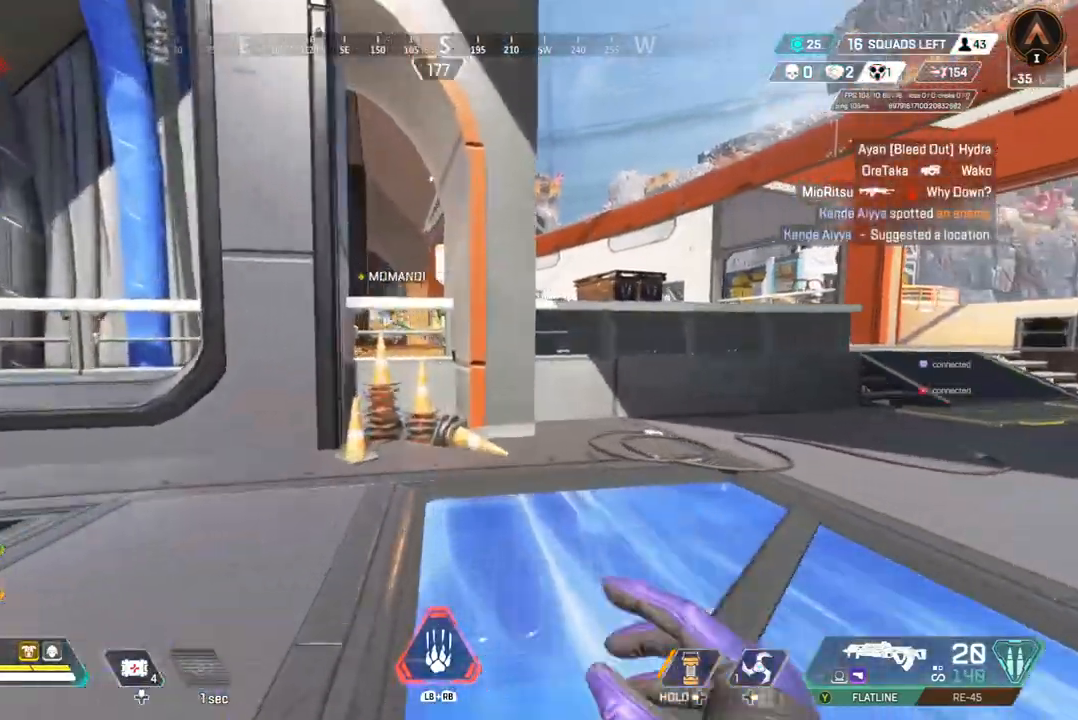
{"buttons": ["A"], "left_stick": "up", "right_stick": "center", "events": [[333, "A", "down"]]}
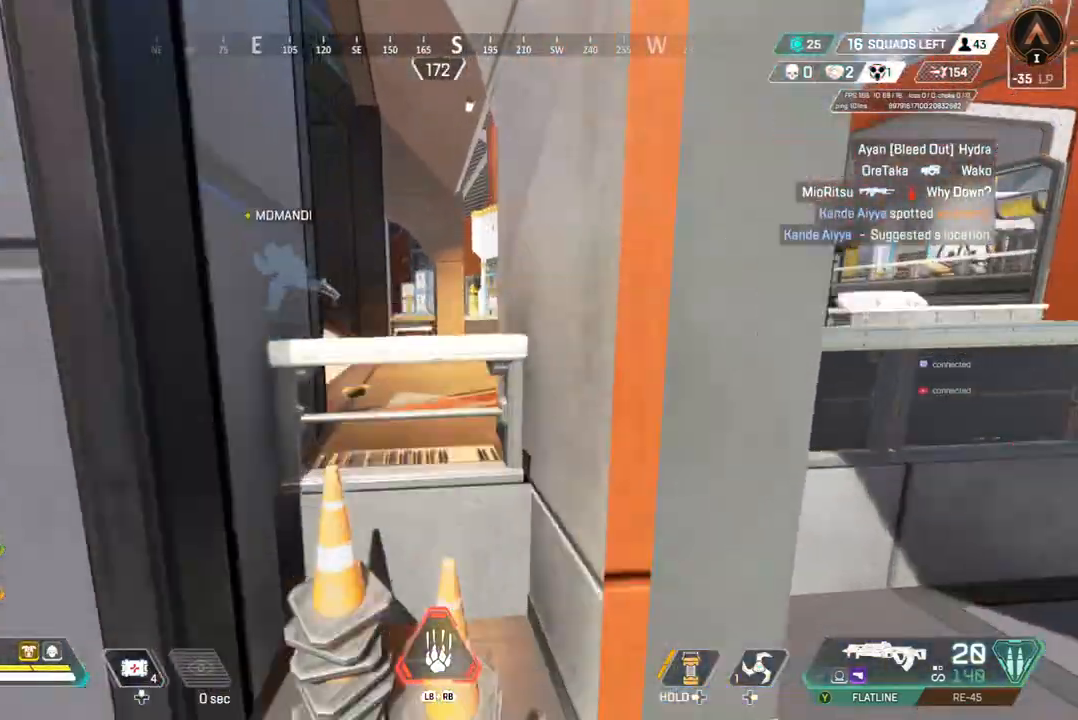
{"buttons": [], "left_stick": "up", "right_stick": "center", "events": [[33, "A", "up"]]}
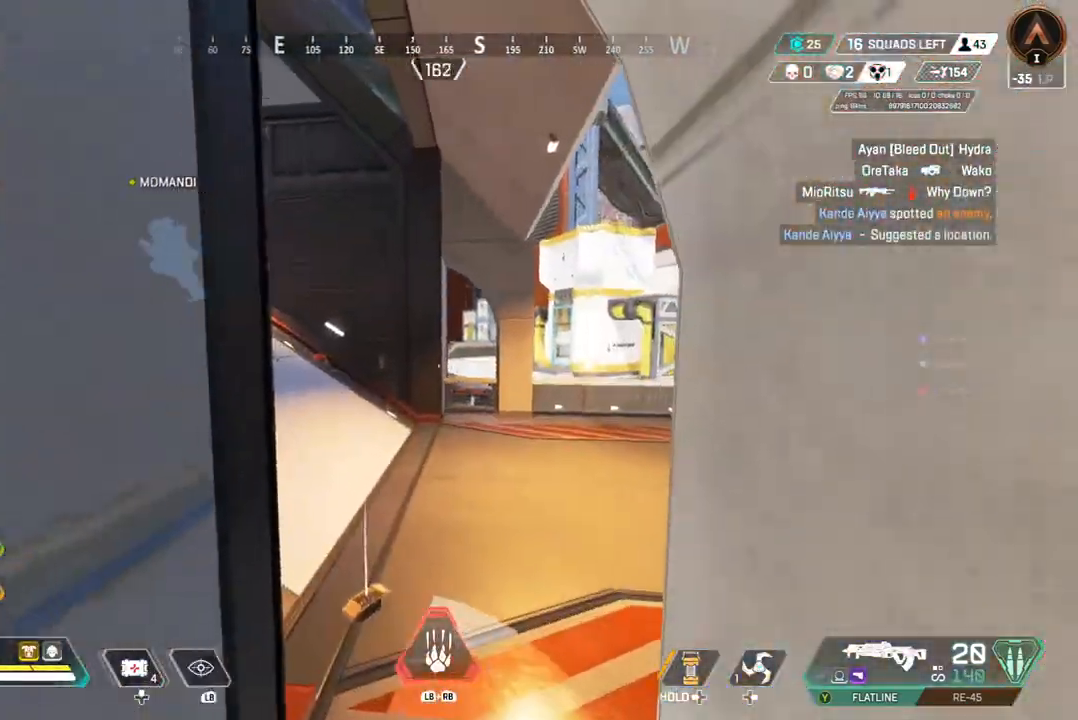
{"buttons": [], "left_stick": "up", "right_stick": "center", "events": [[233, "right_stick", "up-left"], [467, "right_stick", "center"]]}
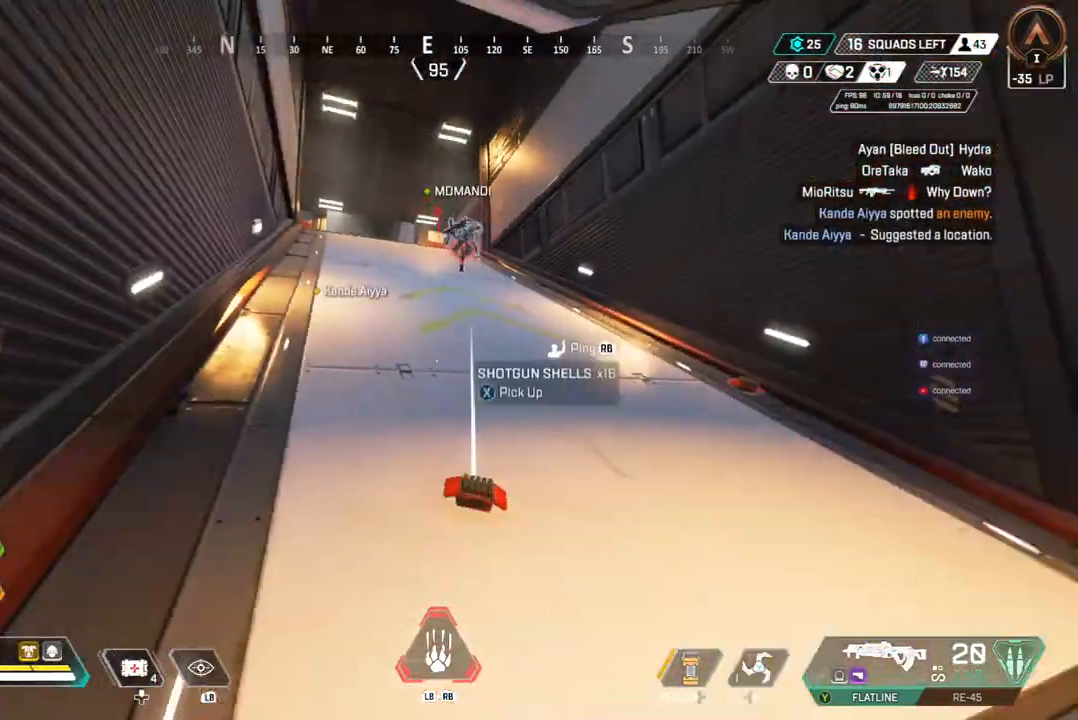
{"buttons": [], "left_stick": "up", "right_stick": "center", "events": []}